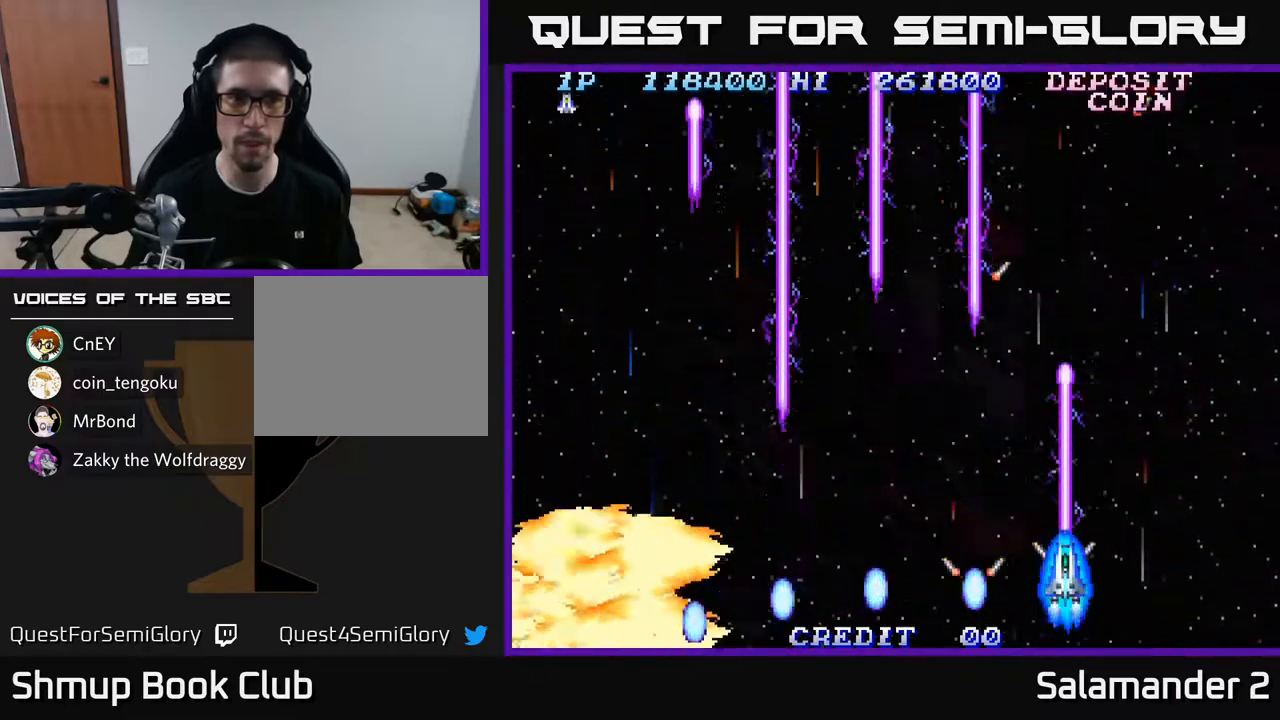
Gameplay with a controller (Xbox layout); each line is a JSON object with the inputs held at the frame after it. "events" lists button and stick changes between this image and that frame as [ms after this image, input, new state], when the widget could be followed in between.
{"buttons": ["A"], "left_stick": "center", "right_stick": "center", "events": []}
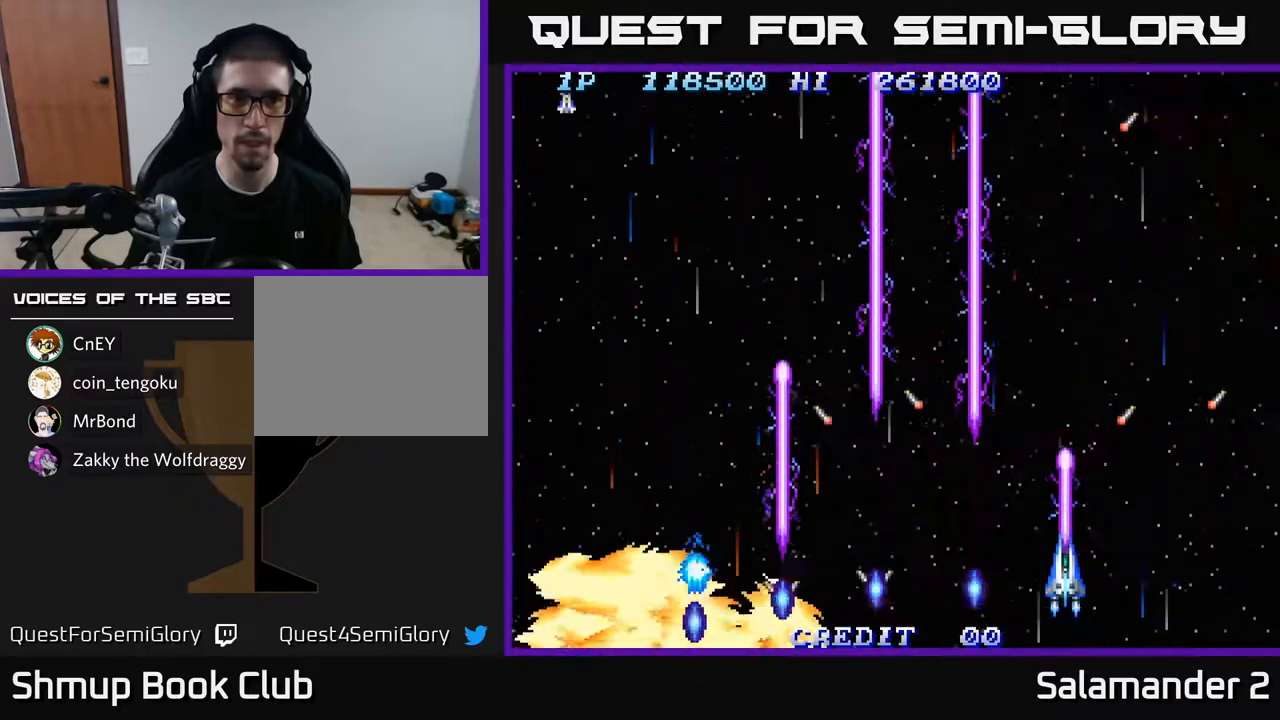
{"buttons": ["A"], "left_stick": "center", "right_stick": "center", "events": []}
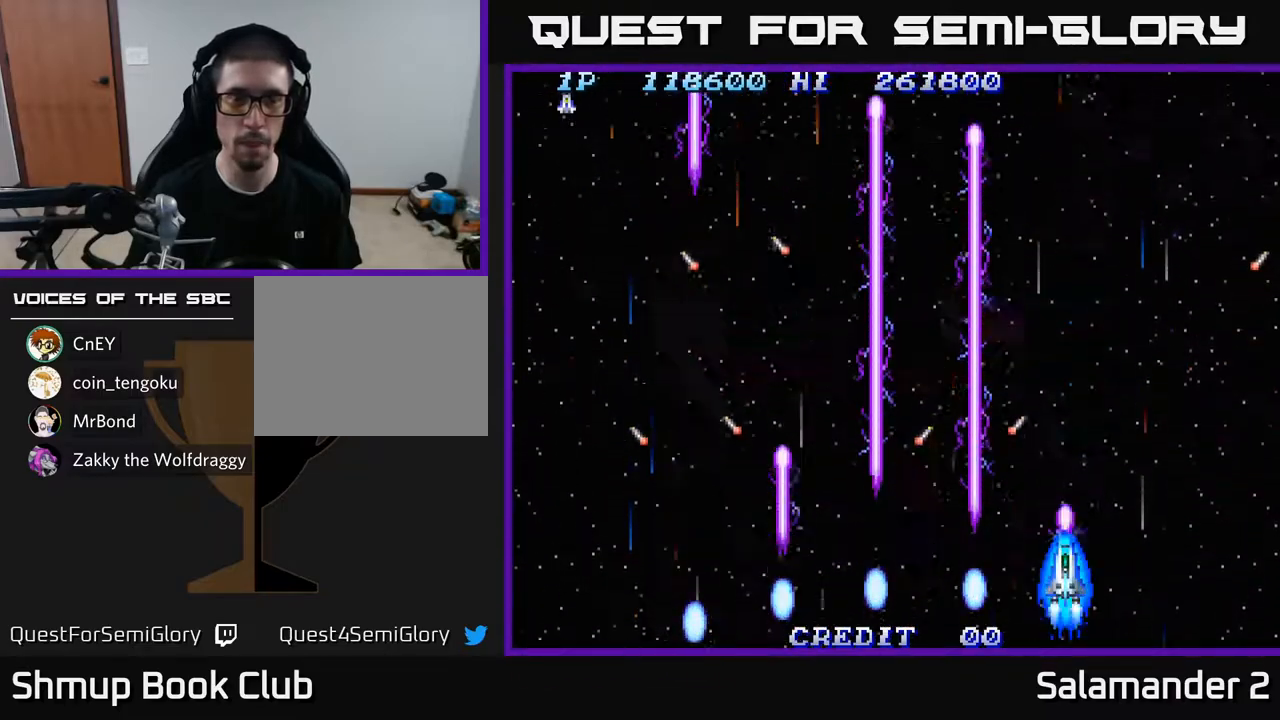
{"buttons": ["A", "DPAD_UP", "DPAD_LEFT"], "left_stick": "center", "right_stick": "center", "events": [[67, "DPAD_UP", "down"], [333, "DPAD_LEFT", "down"]]}
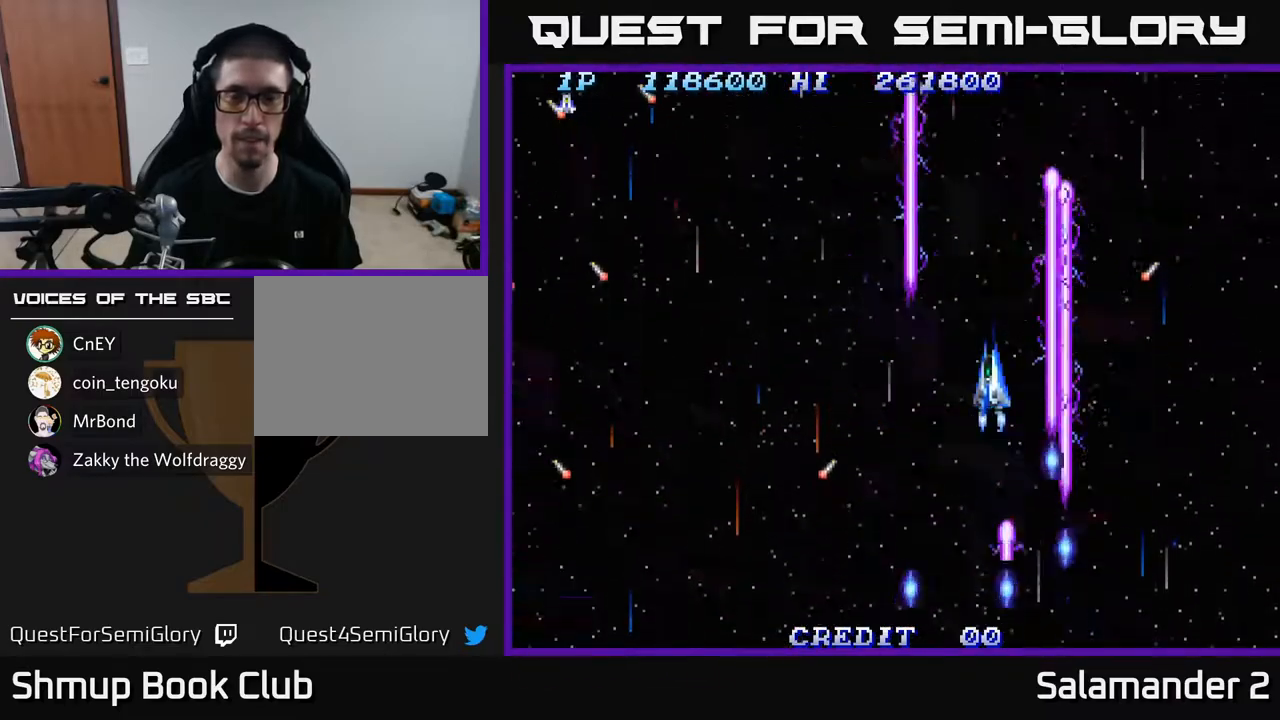
{"buttons": ["A", "DPAD_DOWN"], "left_stick": "center", "right_stick": "center", "events": [[67, "DPAD_UP", "up"], [233, "DPAD_DOWN", "down"], [283, "DPAD_LEFT", "up"]]}
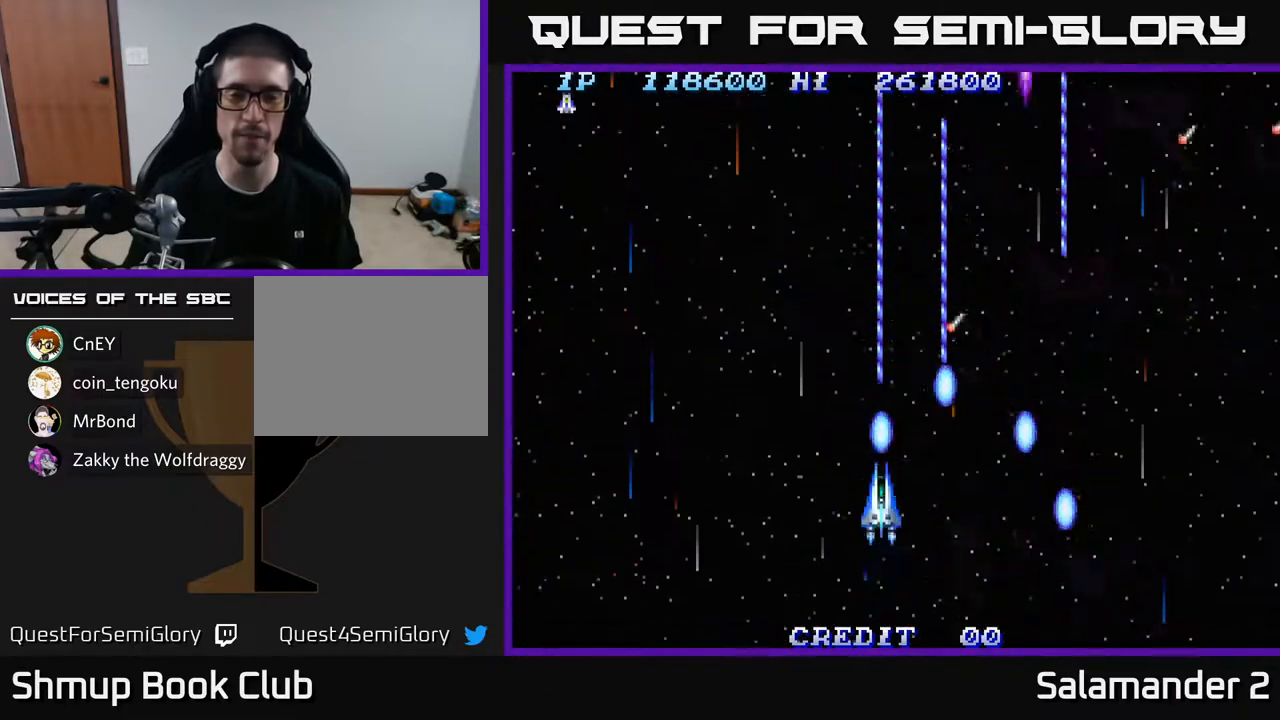
{"buttons": ["A", "DPAD_UP"], "left_stick": "center", "right_stick": "center", "events": [[200, "DPAD_RIGHT", "down"], [217, "DPAD_DOWN", "up"], [367, "DPAD_RIGHT", "up"], [367, "DPAD_UP", "down"]]}
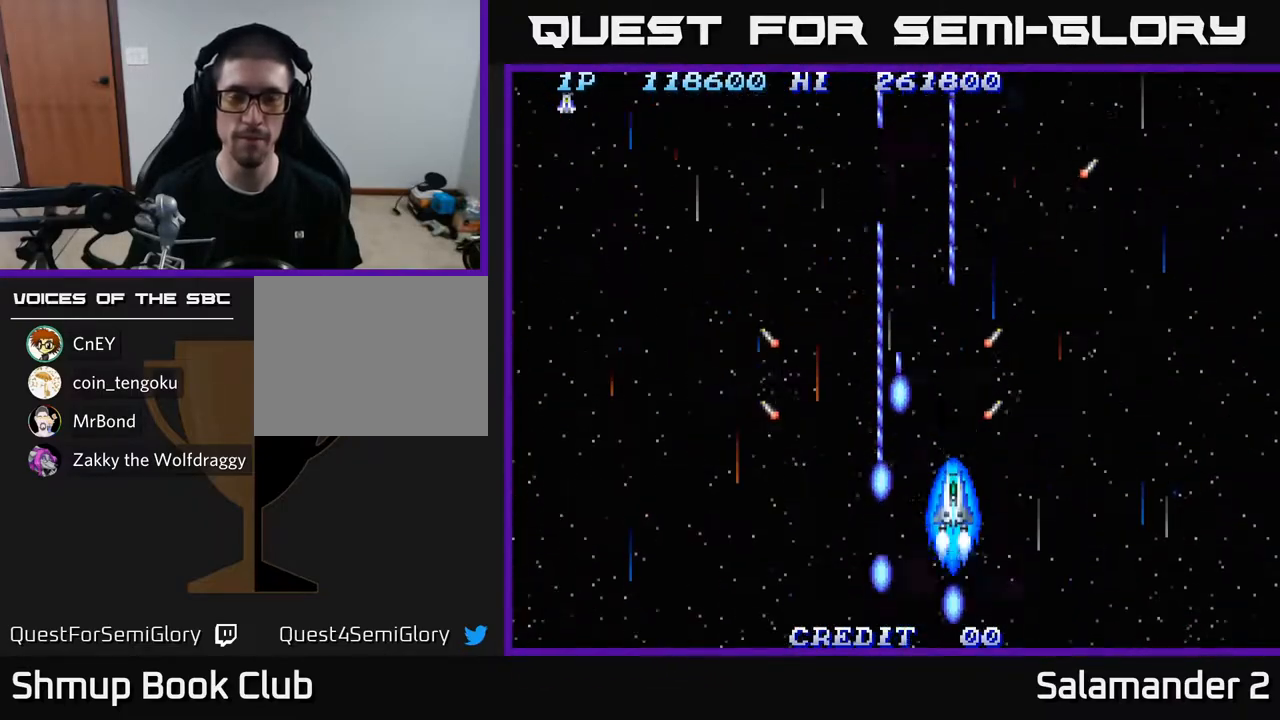
{"buttons": ["A"], "left_stick": "center", "right_stick": "center", "events": [[100, "DPAD_LEFT", "down"], [167, "DPAD_UP", "up"], [350, "DPAD_LEFT", "up"]]}
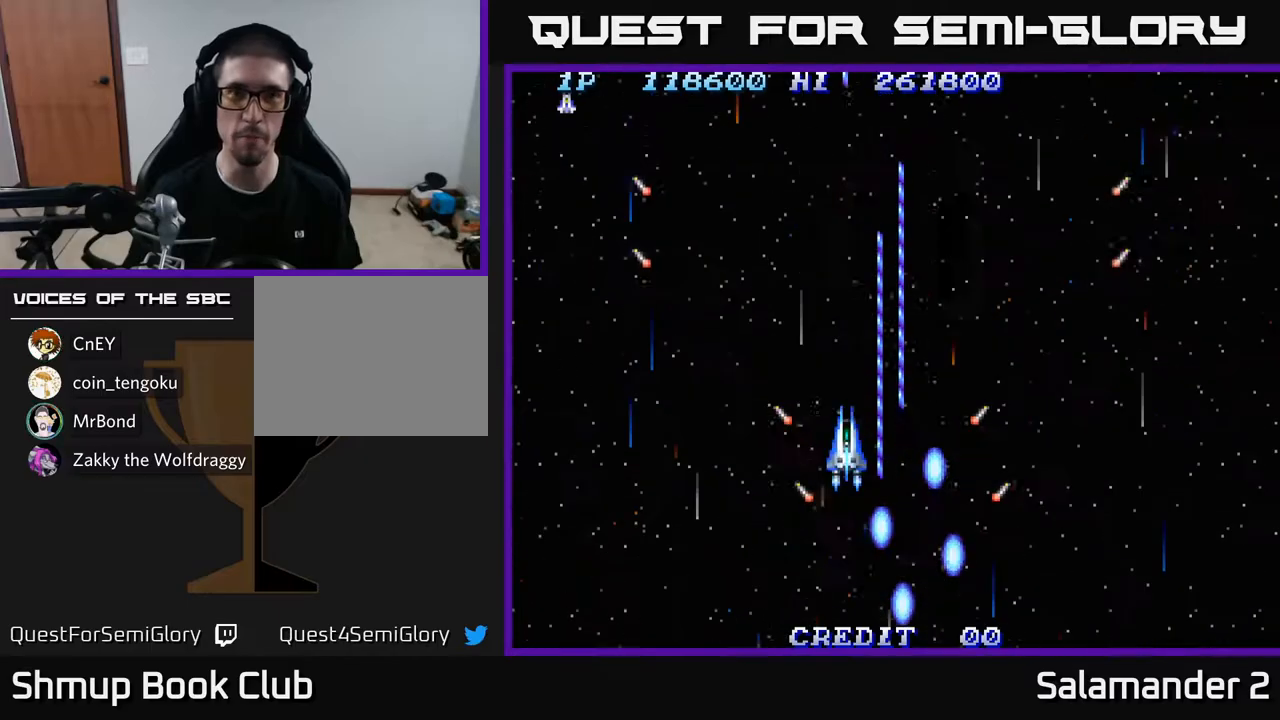
{"buttons": ["A", "DPAD_DOWN"], "left_stick": "center", "right_stick": "center", "events": [[217, "DPAD_RIGHT", "down"], [467, "DPAD_DOWN", "down"], [483, "DPAD_RIGHT", "up"]]}
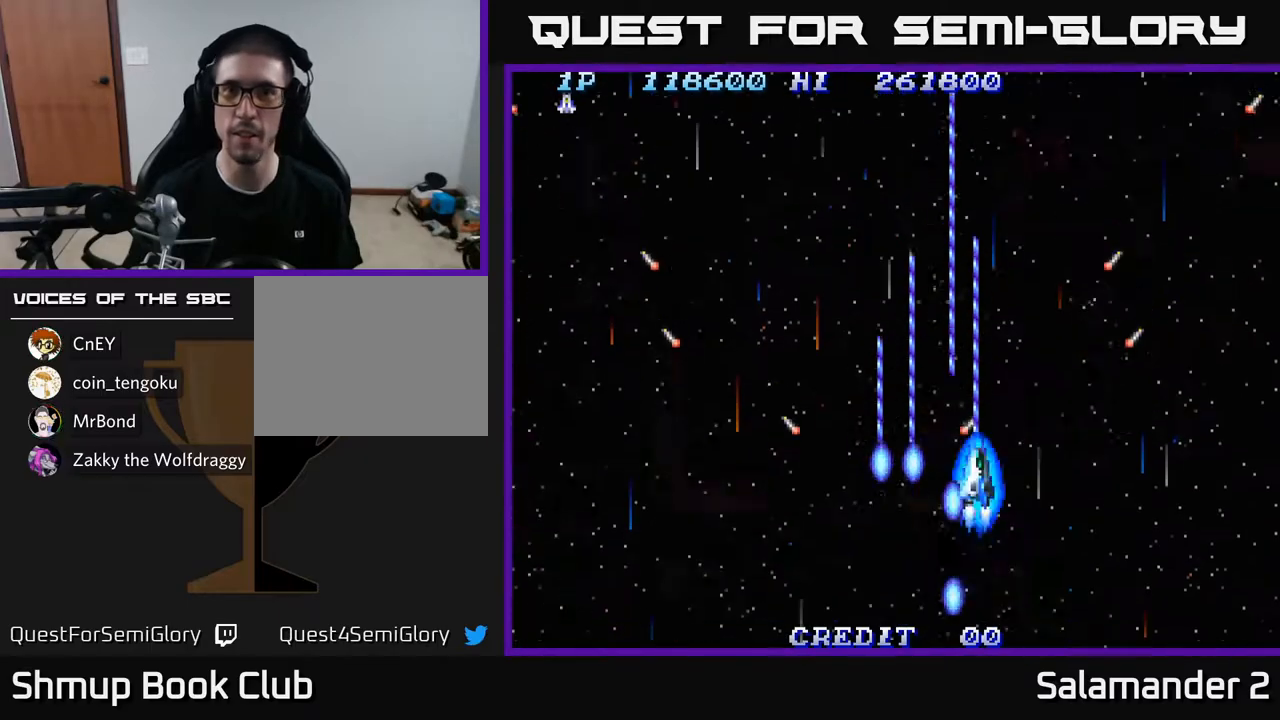
{"buttons": ["A", "DPAD_UP"], "left_stick": "center", "right_stick": "center", "events": [[167, "DPAD_DOWN", "up"], [167, "DPAD_LEFT", "down"], [300, "DPAD_UP", "down"], [383, "DPAD_LEFT", "up"]]}
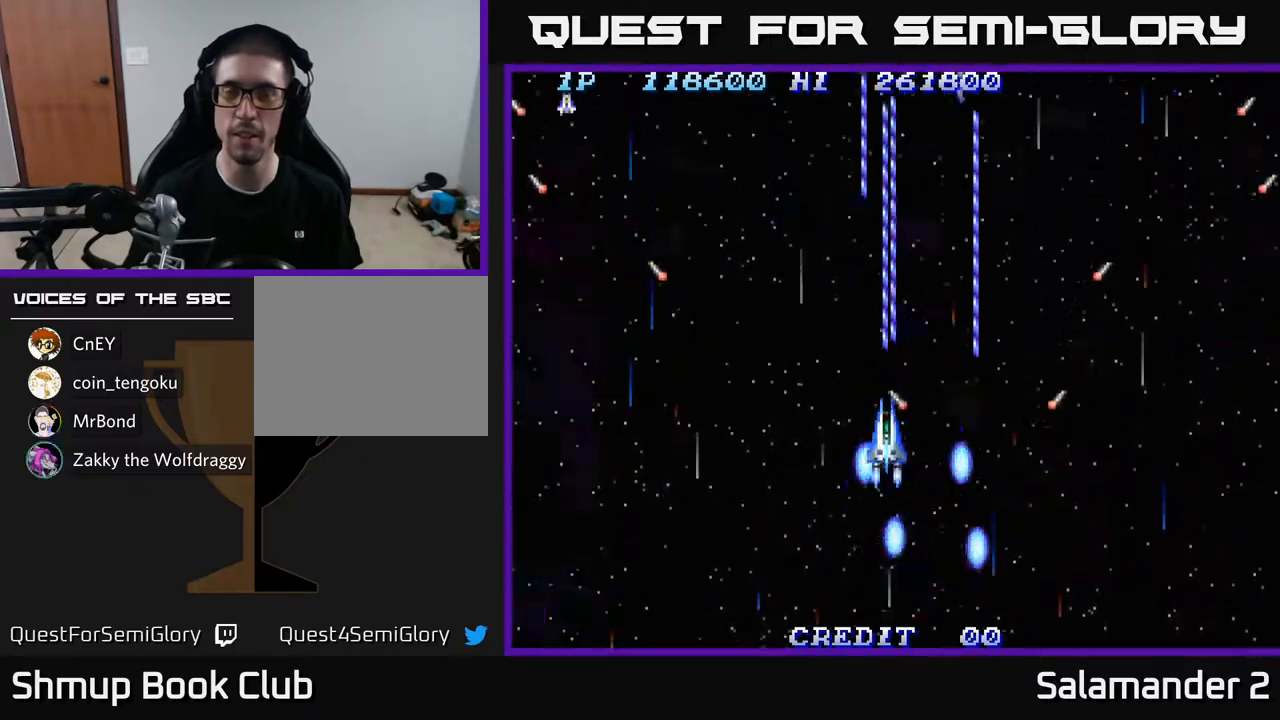
{"buttons": ["A", "DPAD_DOWN"], "left_stick": "center", "right_stick": "center", "events": [[200, "DPAD_LEFT", "down"], [200, "DPAD_UP", "up"], [367, "DPAD_DOWN", "down"], [450, "DPAD_LEFT", "up"]]}
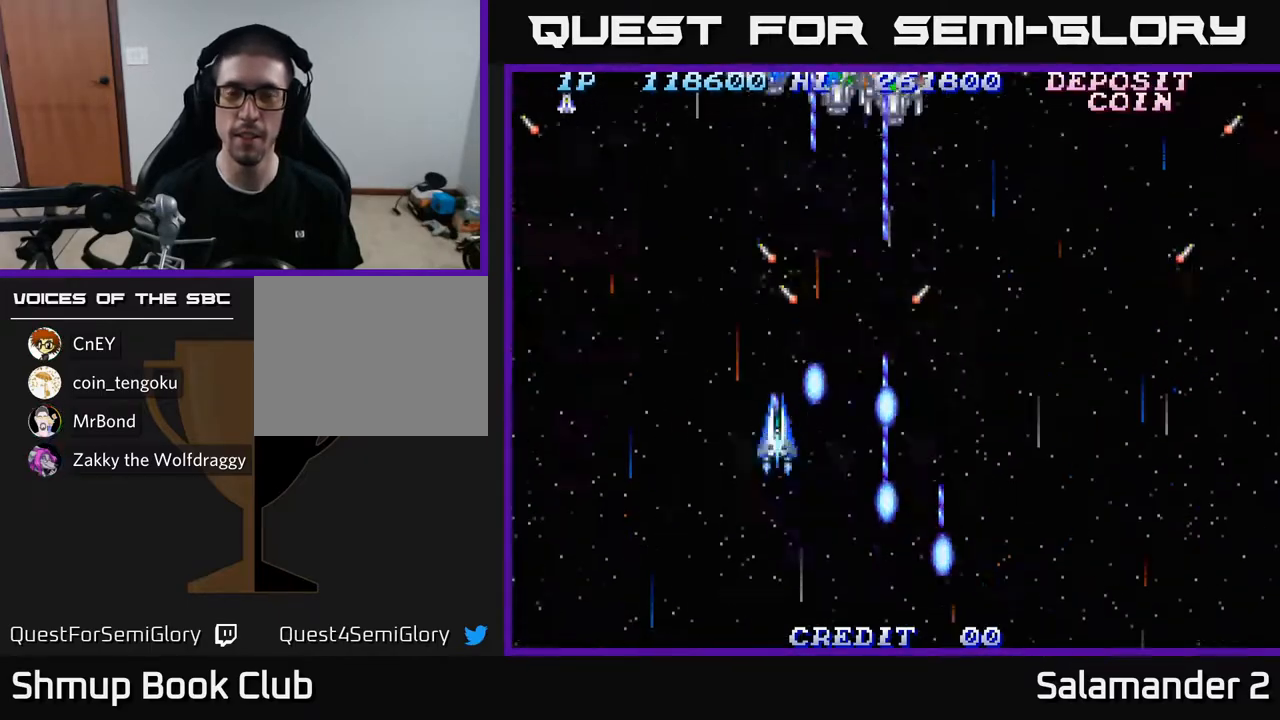
{"buttons": ["A", "DPAD_DOWN"], "left_stick": "center", "right_stick": "center", "events": [[83, "DPAD_RIGHT", "down"], [417, "DPAD_RIGHT", "up"]]}
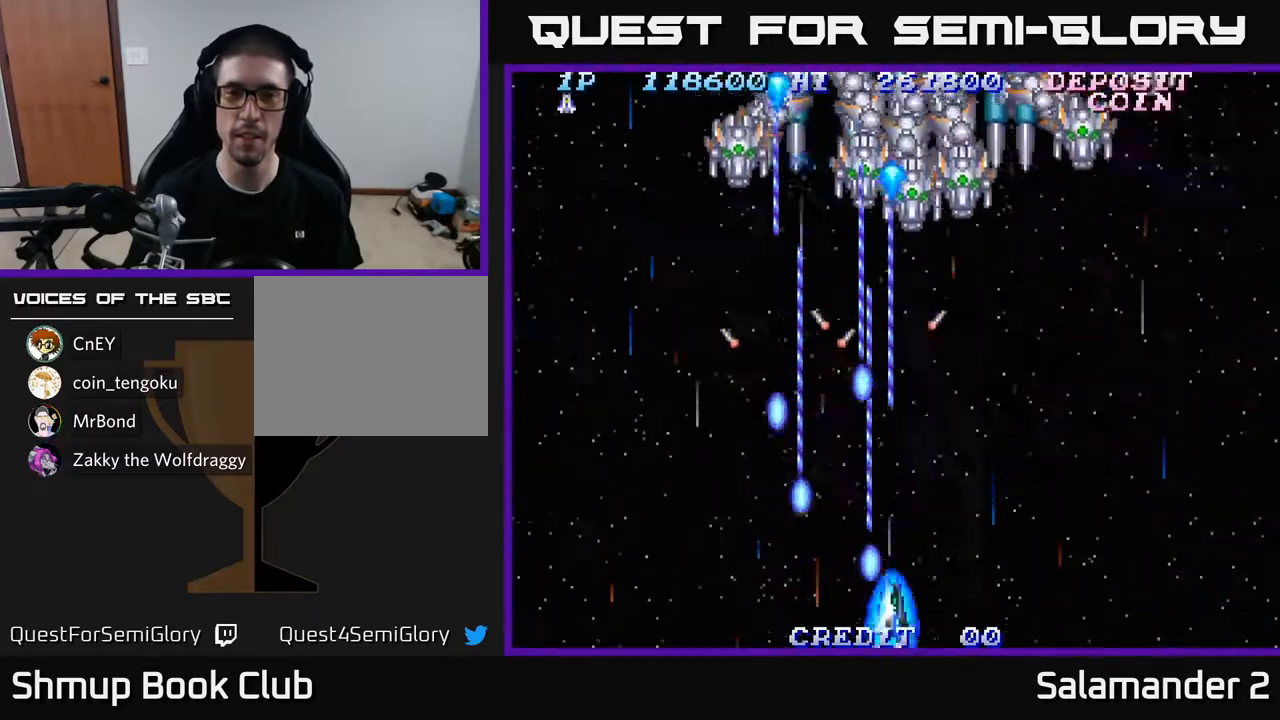
{"buttons": ["A"], "left_stick": "center", "right_stick": "center", "events": [[50, "DPAD_DOWN", "up"], [117, "DPAD_UP", "down"], [500, "DPAD_UP", "up"]]}
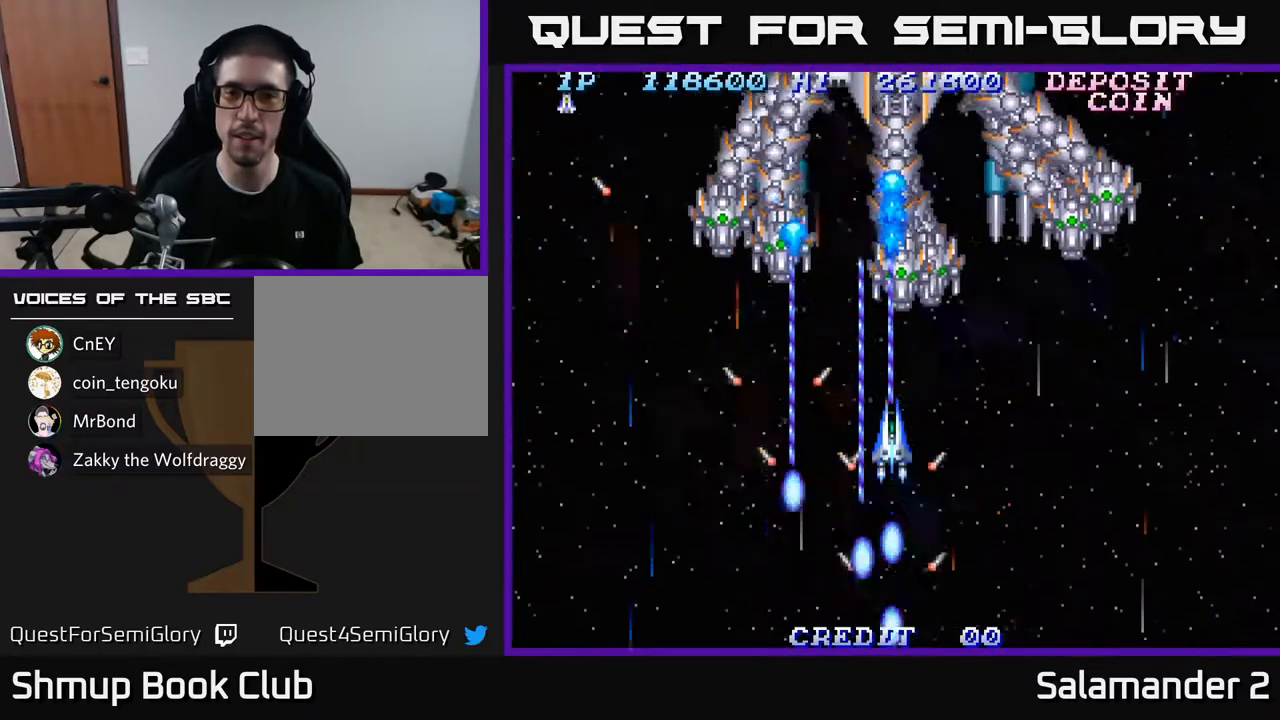
{"buttons": ["A", "DPAD_DOWN"], "left_stick": "center", "right_stick": "center", "events": [[67, "DPAD_DOWN", "down"]]}
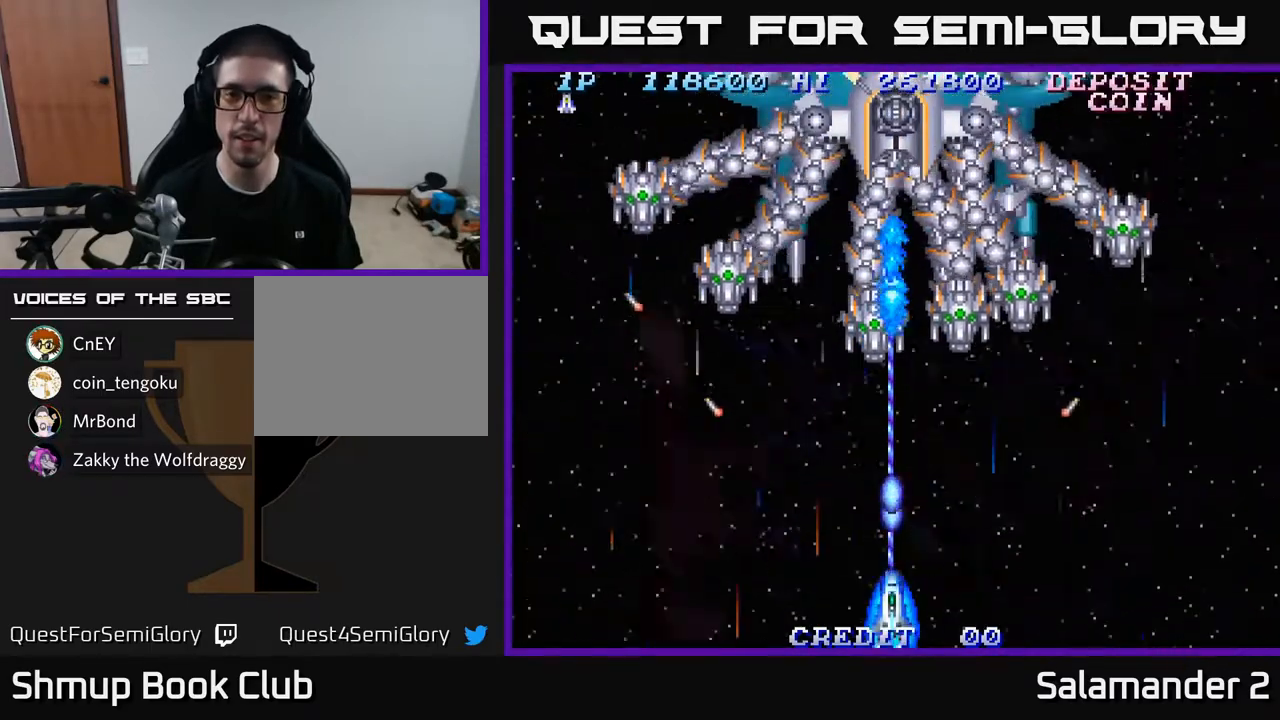
{"buttons": ["A", "DPAD_DOWN"], "left_stick": "center", "right_stick": "center", "events": [[83, "DPAD_DOWN", "up"], [117, "DPAD_UP", "down"], [350, "DPAD_UP", "up"], [400, "DPAD_DOWN", "down"]]}
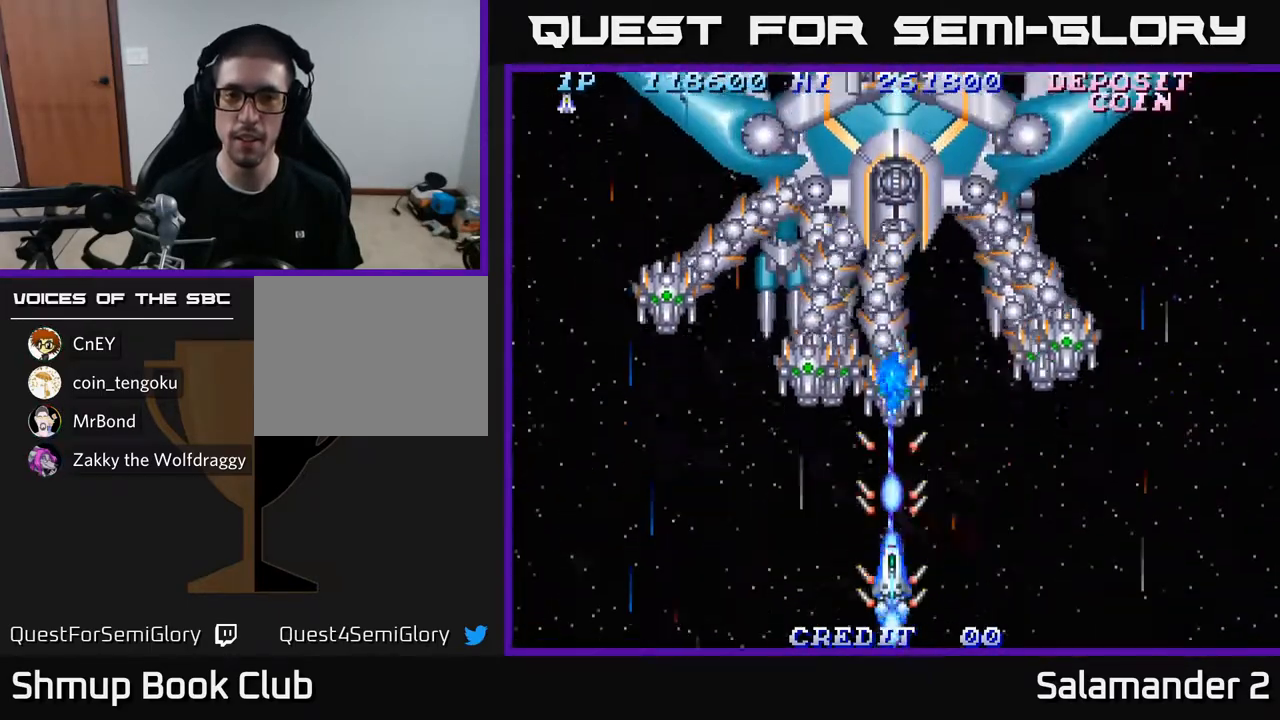
{"buttons": ["A"], "left_stick": "center", "right_stick": "center", "events": [[283, "DPAD_DOWN", "up"]]}
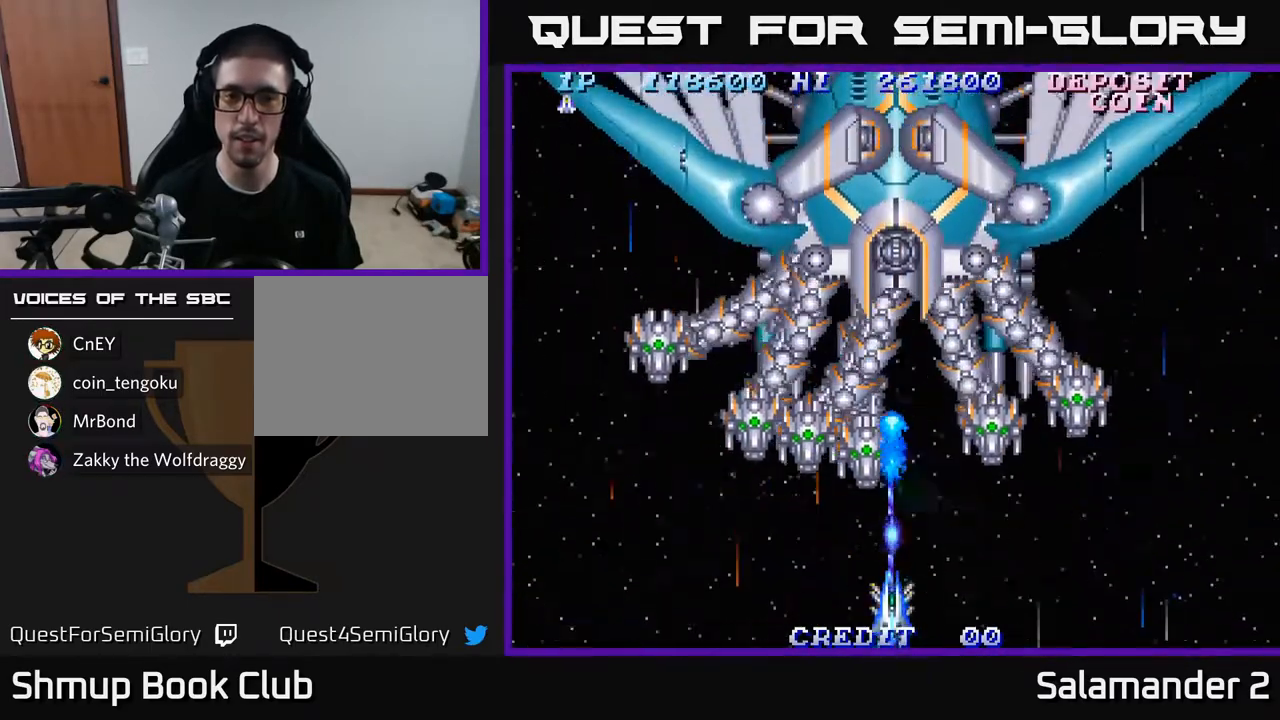
{"buttons": ["A"], "left_stick": "center", "right_stick": "center", "events": []}
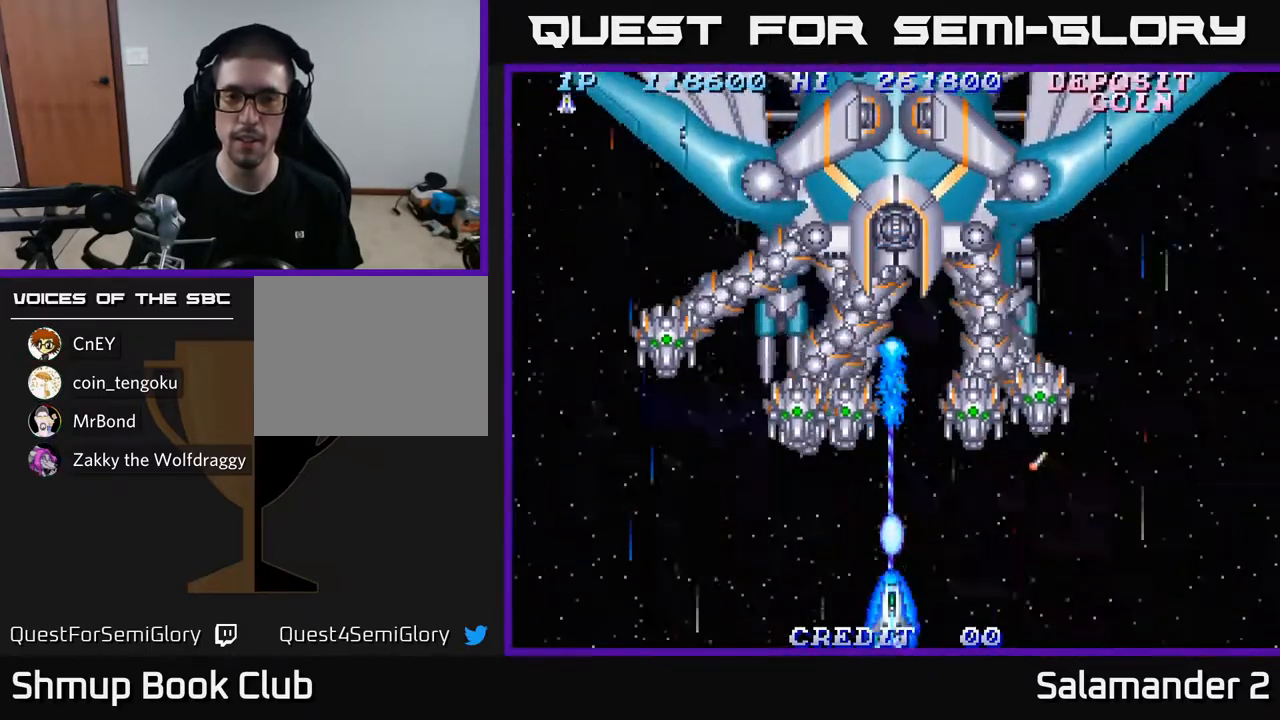
{"buttons": ["A"], "left_stick": "center", "right_stick": "center", "events": []}
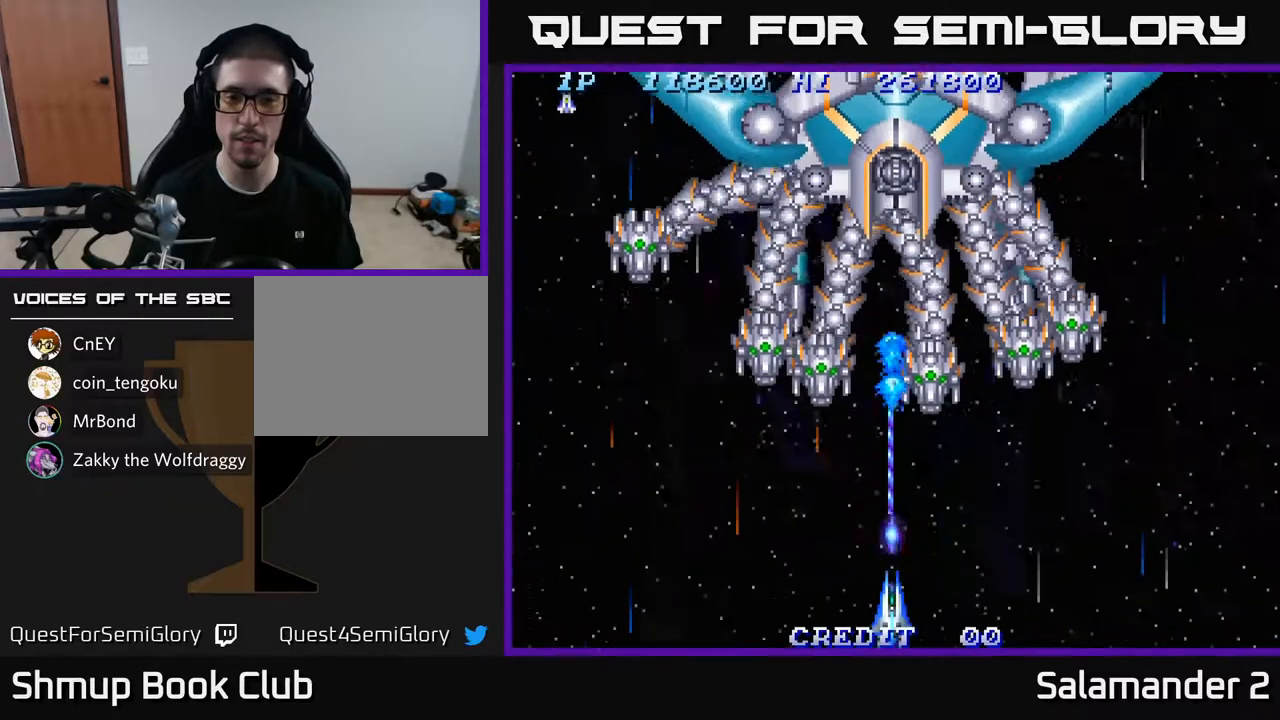
{"buttons": ["A"], "left_stick": "center", "right_stick": "center", "events": []}
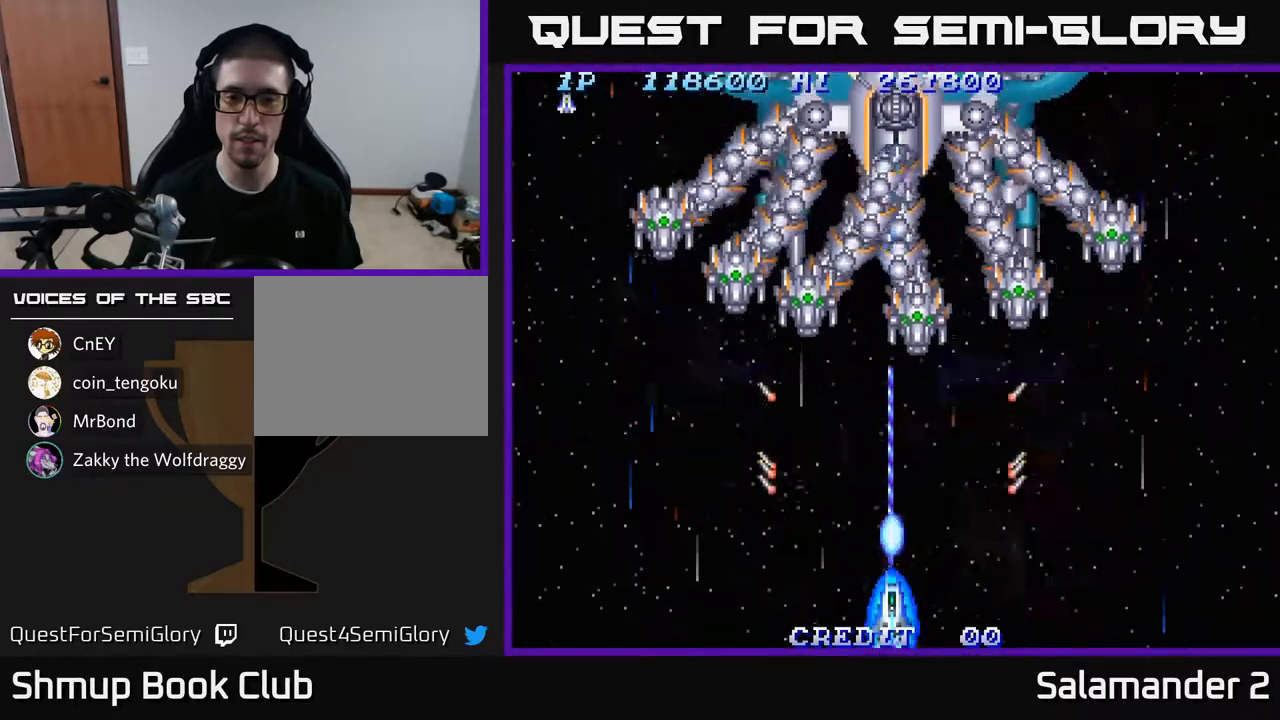
{"buttons": ["A", "DPAD_UP"], "left_stick": "center", "right_stick": "center", "events": [[183, "DPAD_UP", "down"]]}
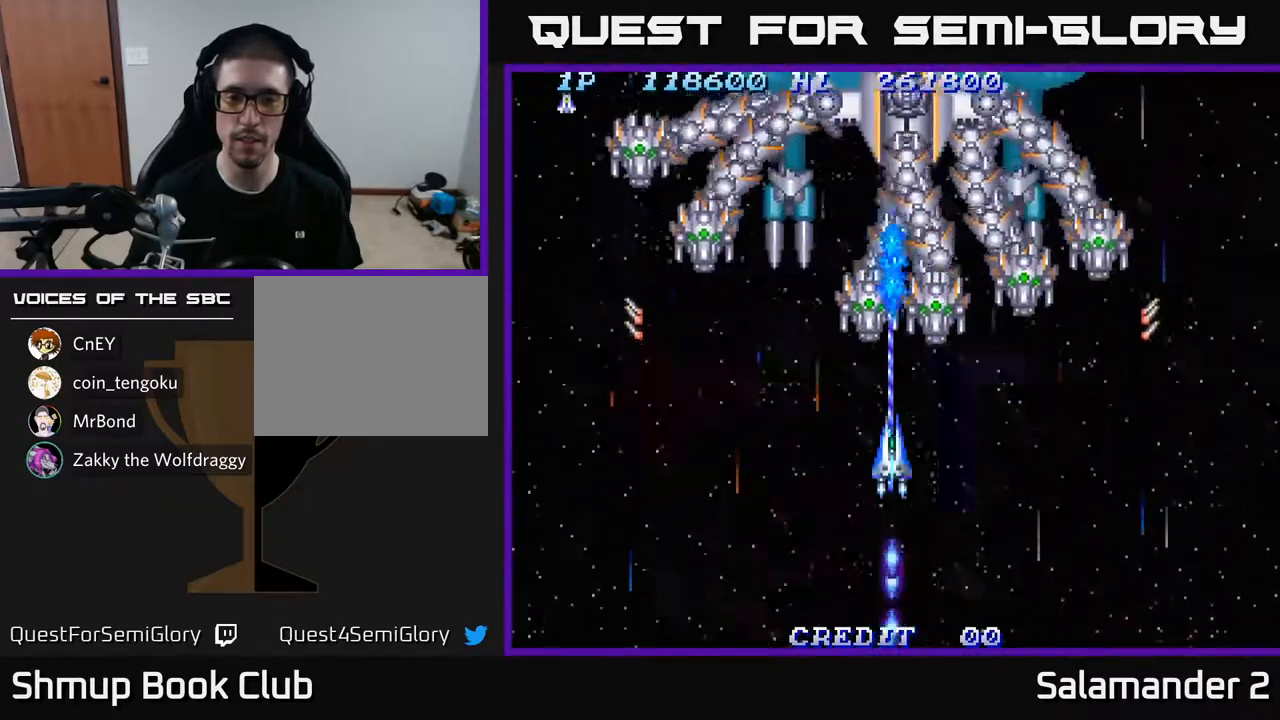
{"buttons": ["A", "DPAD_DOWN"], "left_stick": "center", "right_stick": "center", "events": [[17, "DPAD_UP", "up"], [67, "DPAD_DOWN", "down"], [383, "DPAD_RIGHT", "down"], [500, "DPAD_RIGHT", "up"]]}
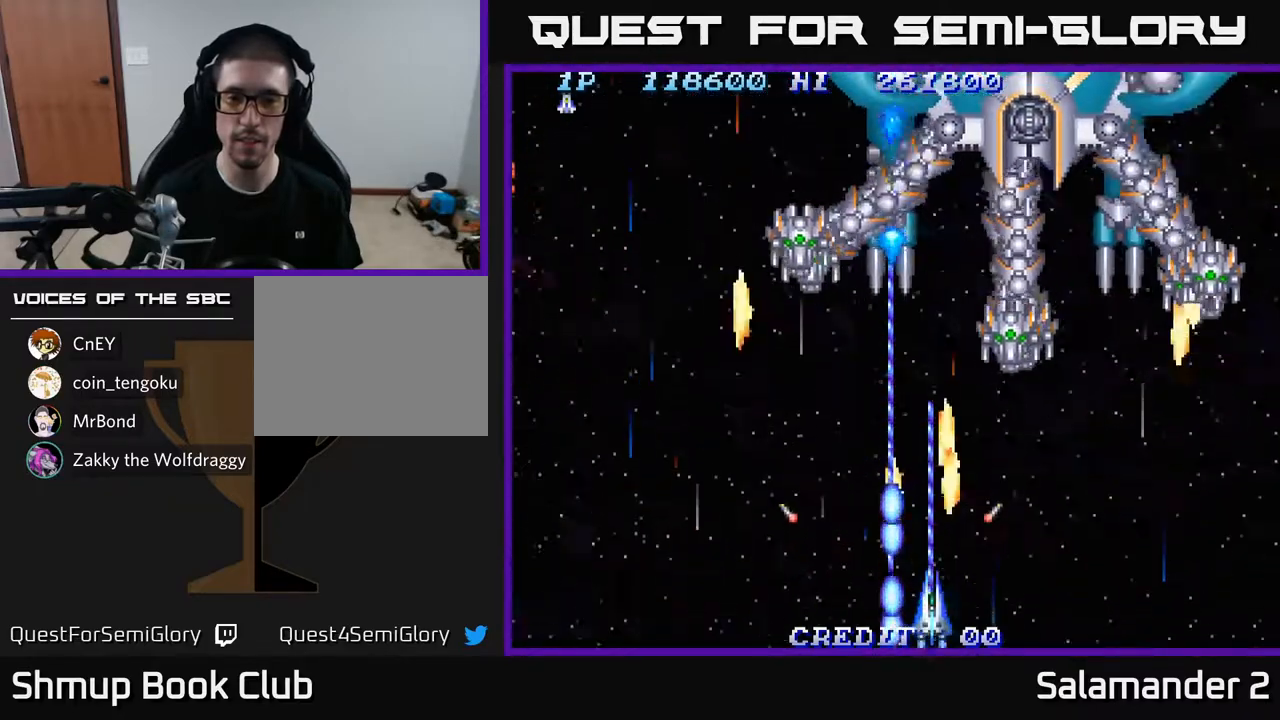
{"buttons": ["A", "DPAD_RIGHT"], "left_stick": "center", "right_stick": "center", "events": [[83, "DPAD_LEFT", "down"], [117, "DPAD_DOWN", "up"], [400, "DPAD_LEFT", "up"], [417, "DPAD_RIGHT", "down"]]}
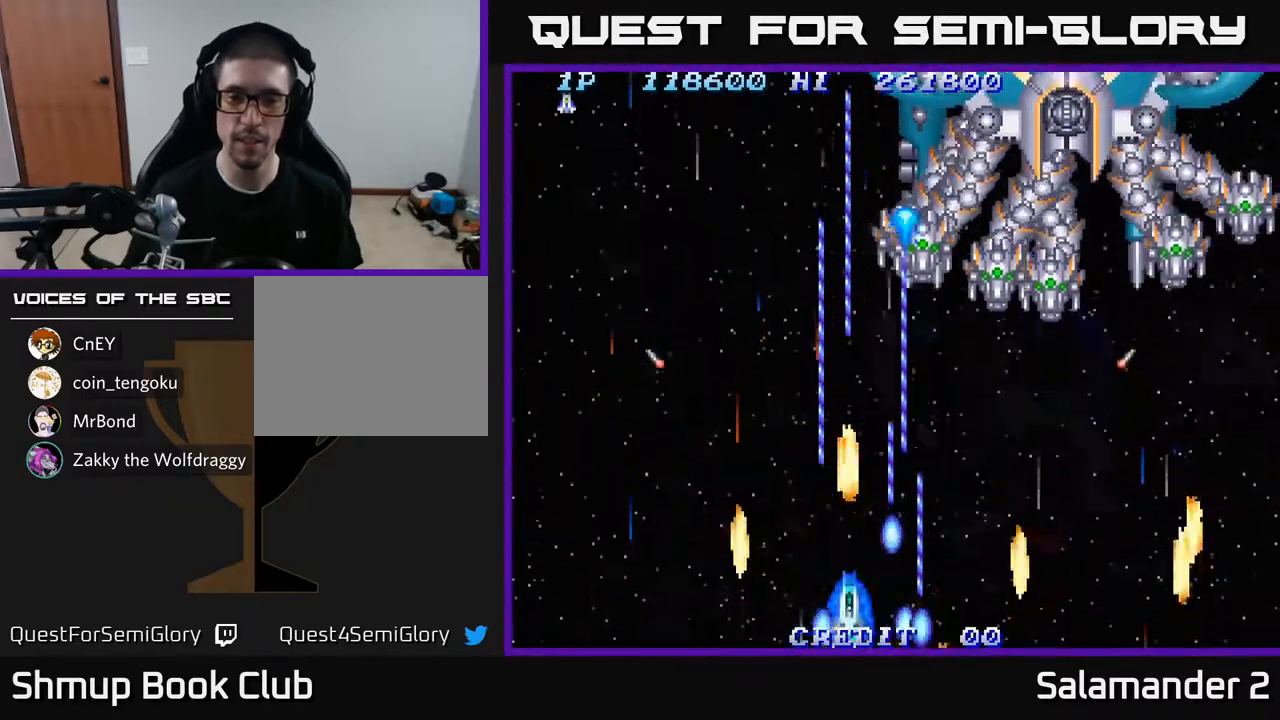
{"buttons": ["A", "DPAD_UP", "DPAD_LEFT"], "left_stick": "center", "right_stick": "center", "events": [[283, "DPAD_RIGHT", "up"], [300, "DPAD_UP", "down"], [333, "DPAD_LEFT", "down"]]}
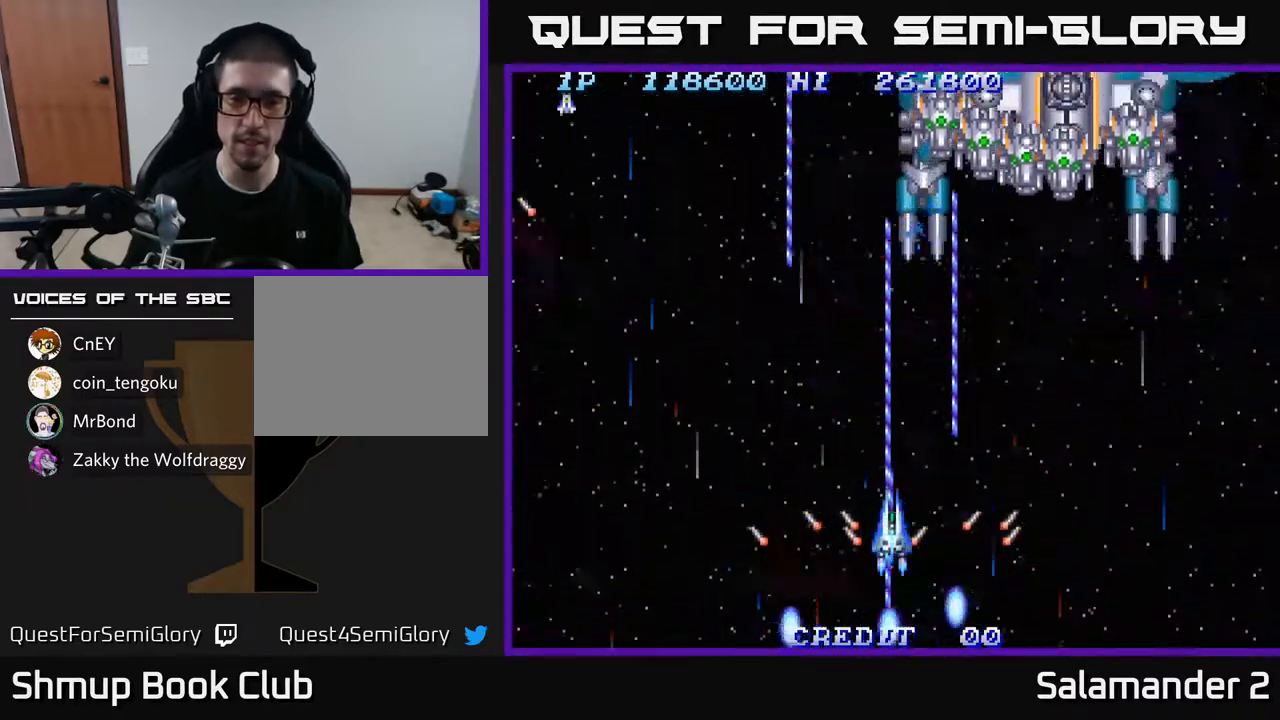
{"buttons": ["A", "DPAD_DOWN", "DPAD_RIGHT"], "left_stick": "center", "right_stick": "center", "events": [[83, "DPAD_UP", "up"], [133, "DPAD_DOWN", "down"], [133, "DPAD_LEFT", "up"], [167, "DPAD_RIGHT", "down"], [283, "DPAD_DOWN", "up"], [467, "DPAD_DOWN", "down"]]}
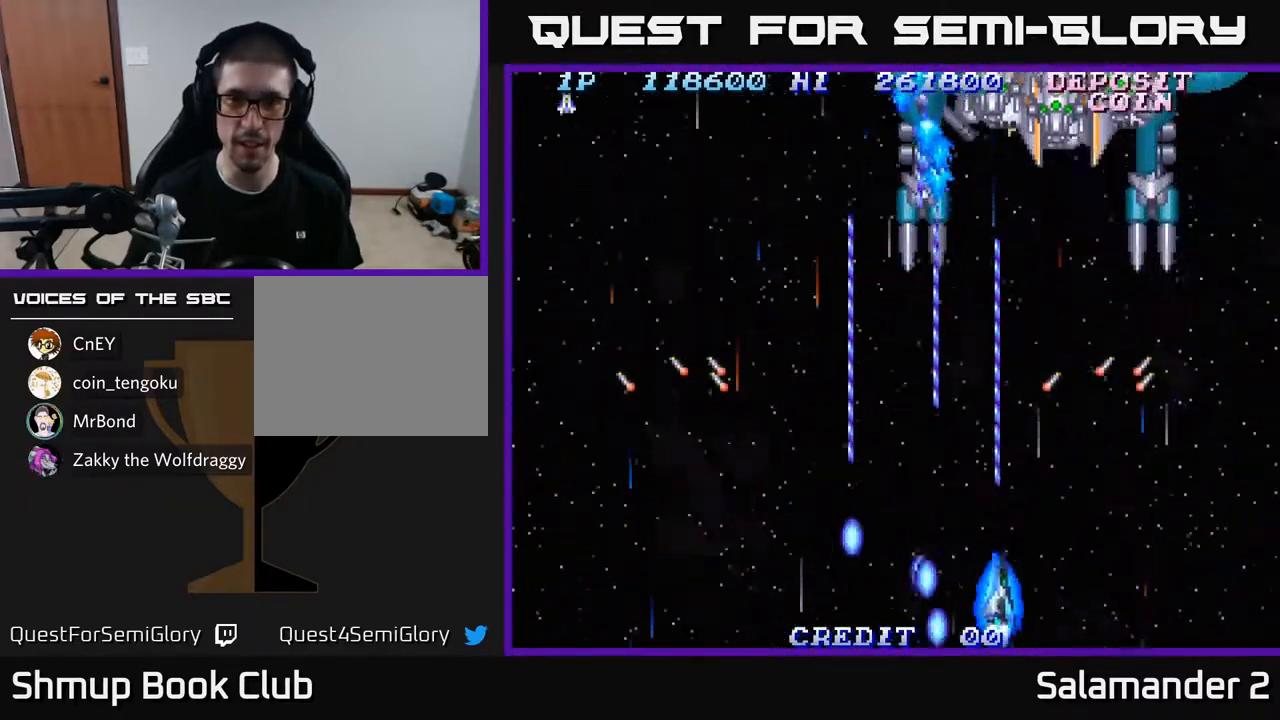
{"buttons": ["A", "DPAD_DOWN"], "left_stick": "center", "right_stick": "center", "events": [[17, "DPAD_RIGHT", "up"], [233, "DPAD_RIGHT", "down"], [267, "DPAD_DOWN", "up"], [383, "DPAD_RIGHT", "up"], [483, "DPAD_DOWN", "down"]]}
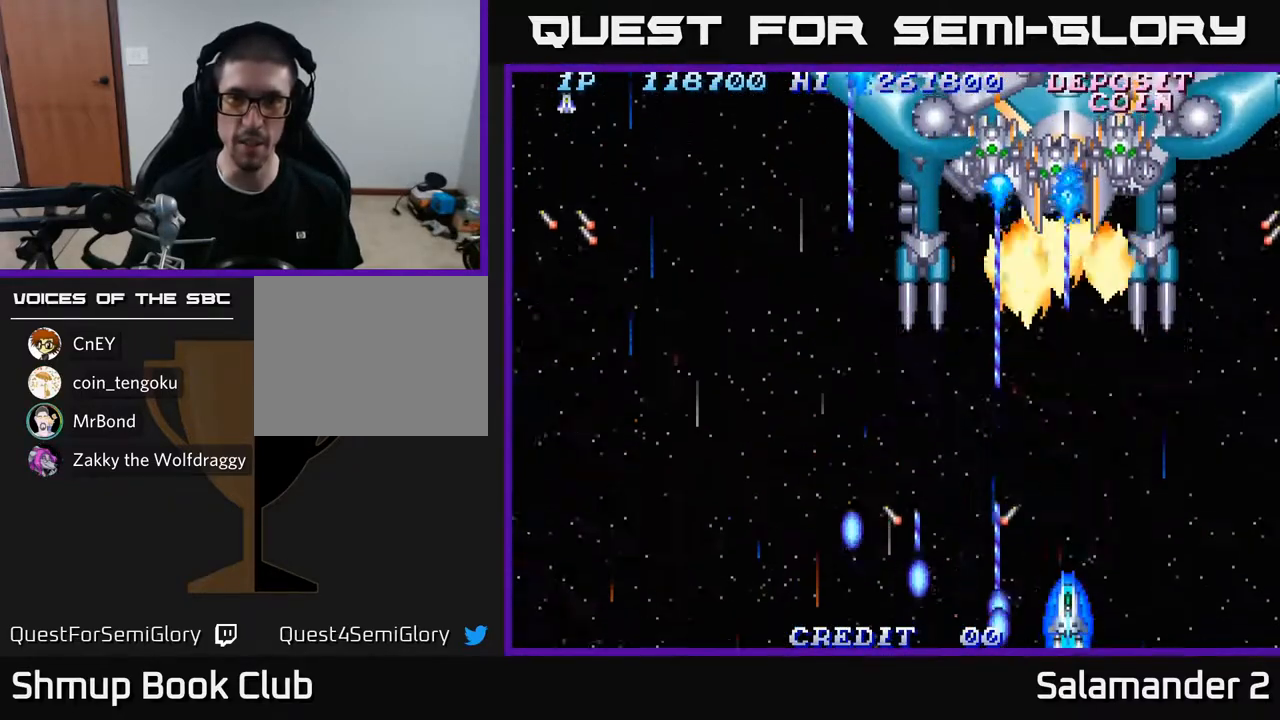
{"buttons": ["A", "DPAD_DOWN"], "left_stick": "center", "right_stick": "center", "events": []}
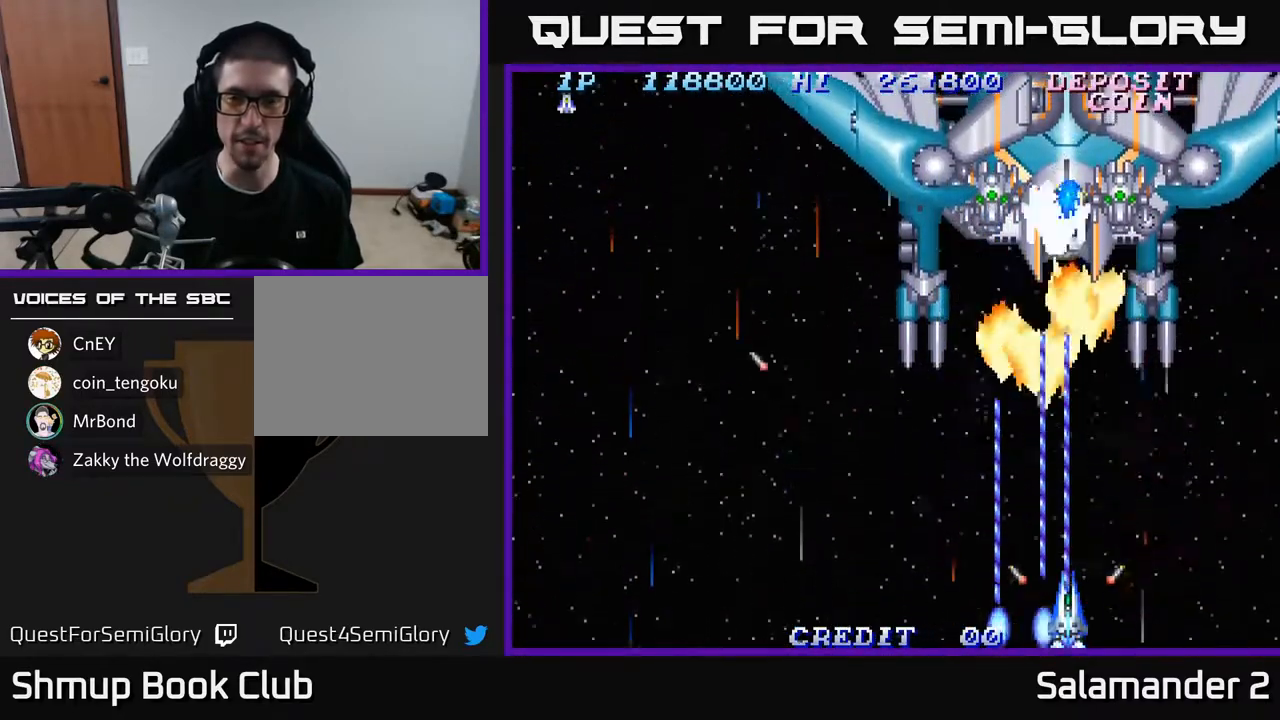
{"buttons": ["A", "DPAD_DOWN", "DPAD_LEFT"], "left_stick": "center", "right_stick": "center", "events": [[83, "DPAD_DOWN", "up"], [200, "DPAD_UP", "down"], [400, "DPAD_LEFT", "down"], [400, "DPAD_UP", "up"], [483, "DPAD_DOWN", "down"]]}
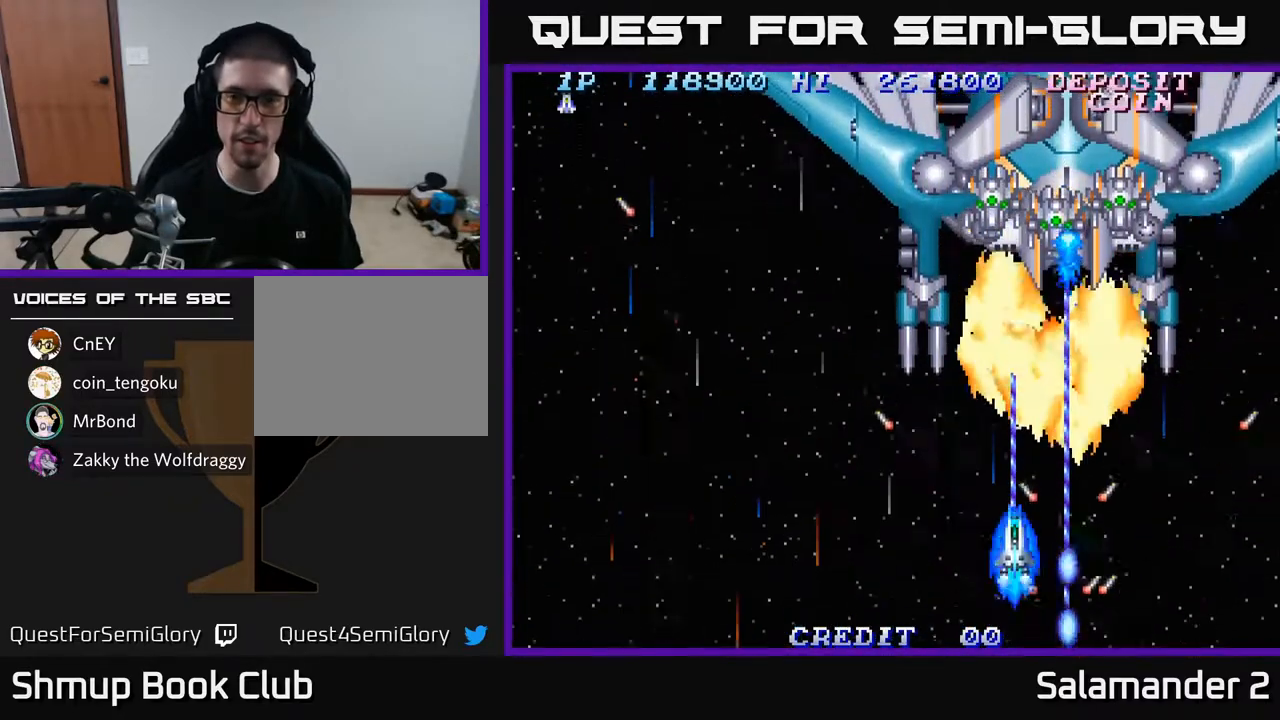
{"buttons": ["A"], "left_stick": "center", "right_stick": "center", "events": [[33, "DPAD_LEFT", "up"], [417, "DPAD_DOWN", "up"]]}
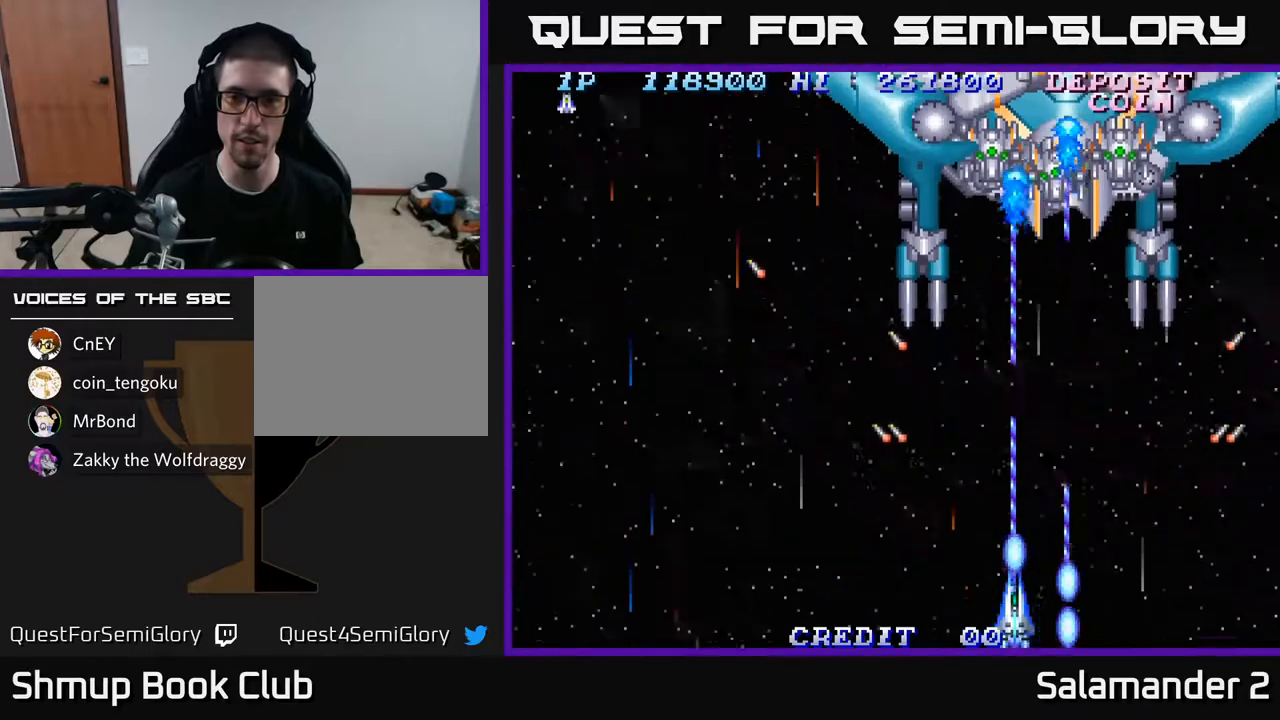
{"buttons": ["A", "DPAD_DOWN"], "left_stick": "center", "right_stick": "center", "events": [[50, "DPAD_RIGHT", "down"], [50, "DPAD_UP", "down"], [150, "DPAD_RIGHT", "up"], [400, "DPAD_UP", "up"], [483, "DPAD_DOWN", "down"]]}
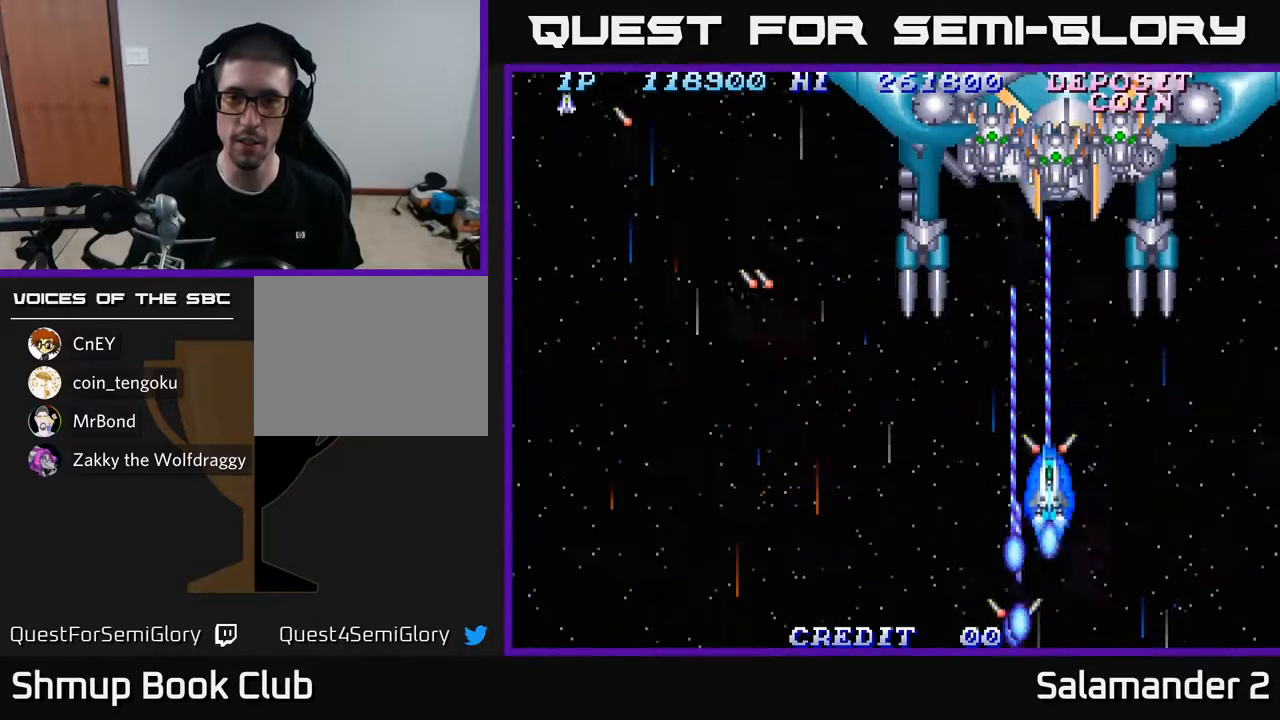
{"buttons": ["A"], "left_stick": "center", "right_stick": "center", "events": [[483, "DPAD_DOWN", "up"]]}
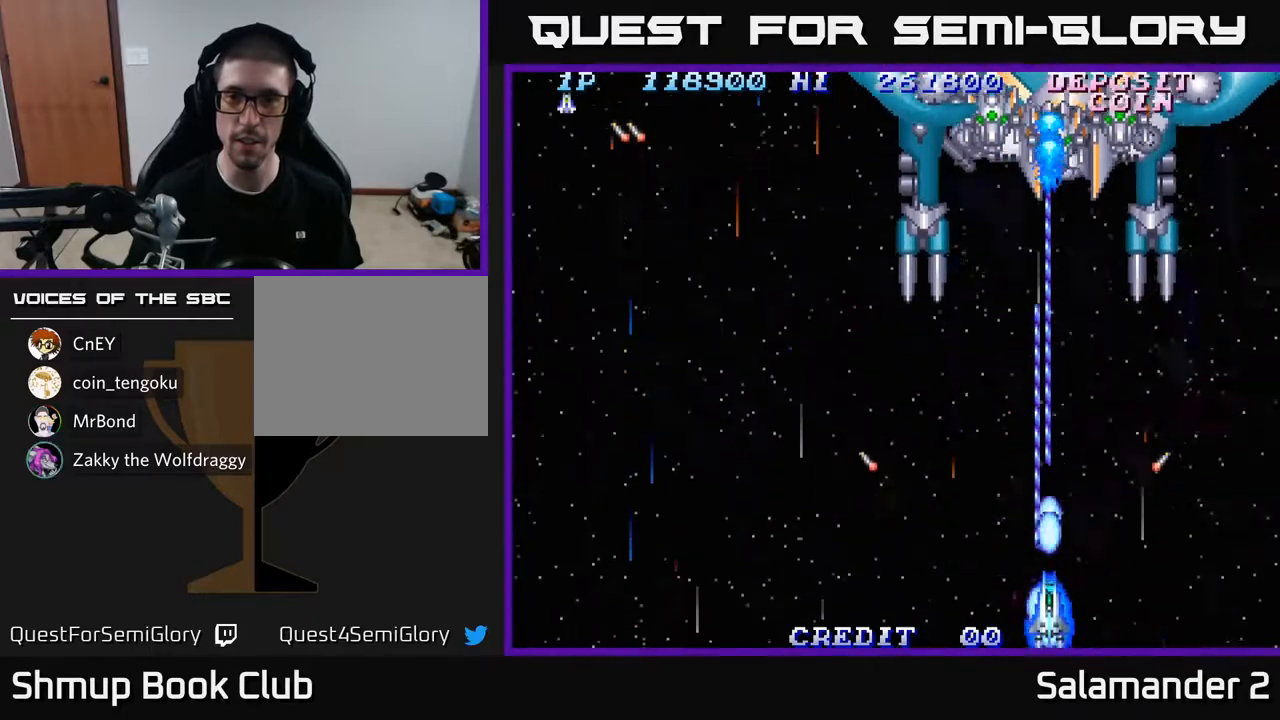
{"buttons": ["A", "DPAD_UP"], "left_stick": "center", "right_stick": "center", "events": [[50, "DPAD_UP", "down"]]}
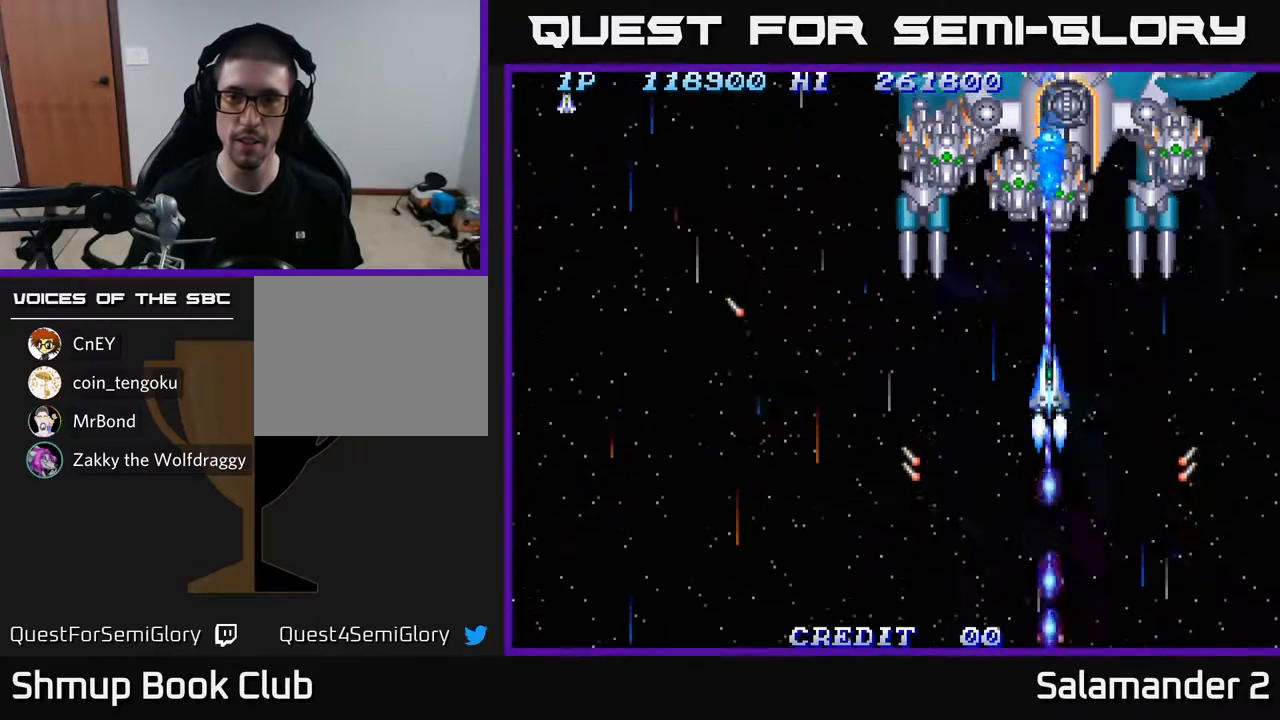
{"buttons": ["A", "DPAD_DOWN"], "left_stick": "center", "right_stick": "center", "events": [[67, "DPAD_UP", "up"], [117, "DPAD_DOWN", "down"]]}